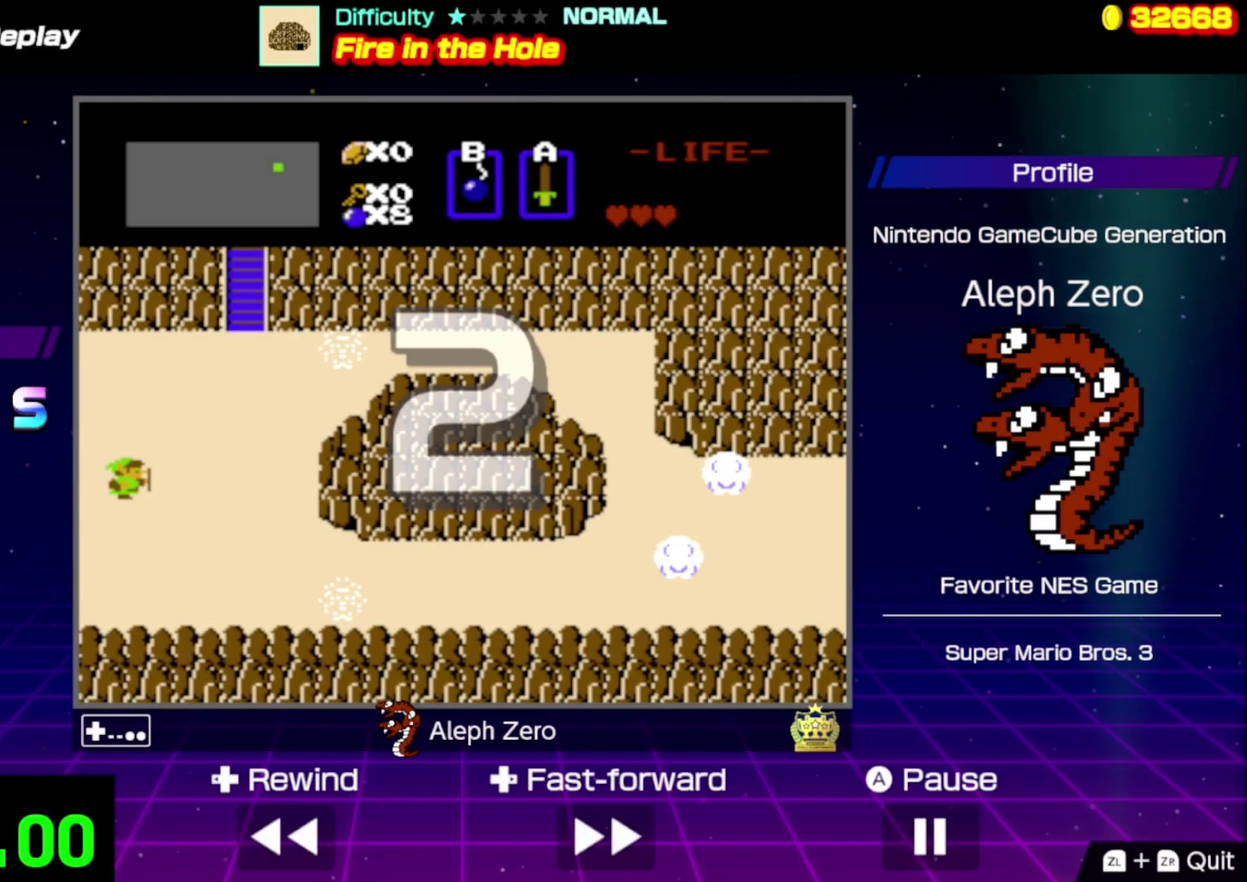
Gameplay with a controller (Nintendo layout); each line is a JSON object with the inputs held at the frame after it. "events" lists button and stick changes between this image and that frame as [ms after this image, input, new state], when the widget could be followed in between. Not read: L3 R3.
{"buttons": [], "events": []}
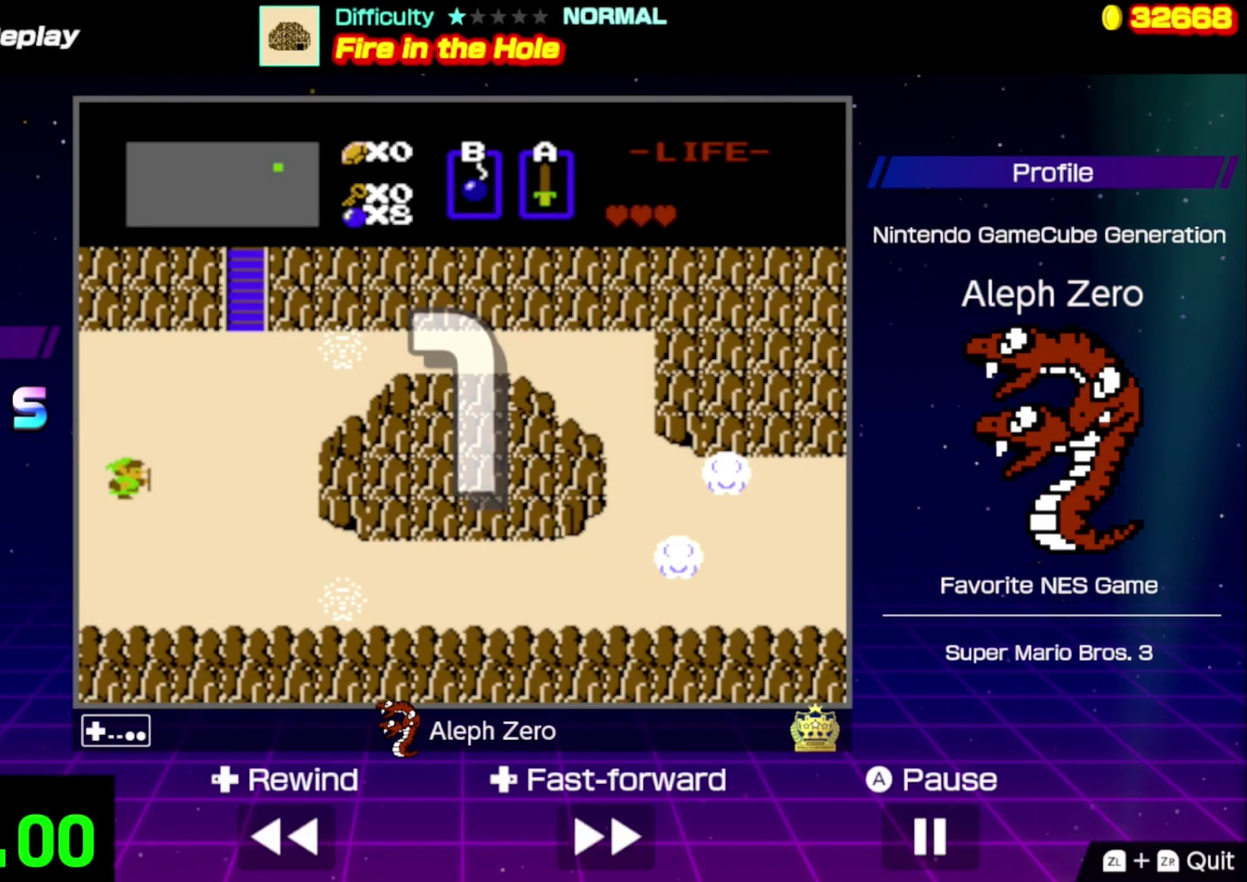
{"buttons": ["DPAD_RIGHT"], "events": [[367, "DPAD_RIGHT", "down"]]}
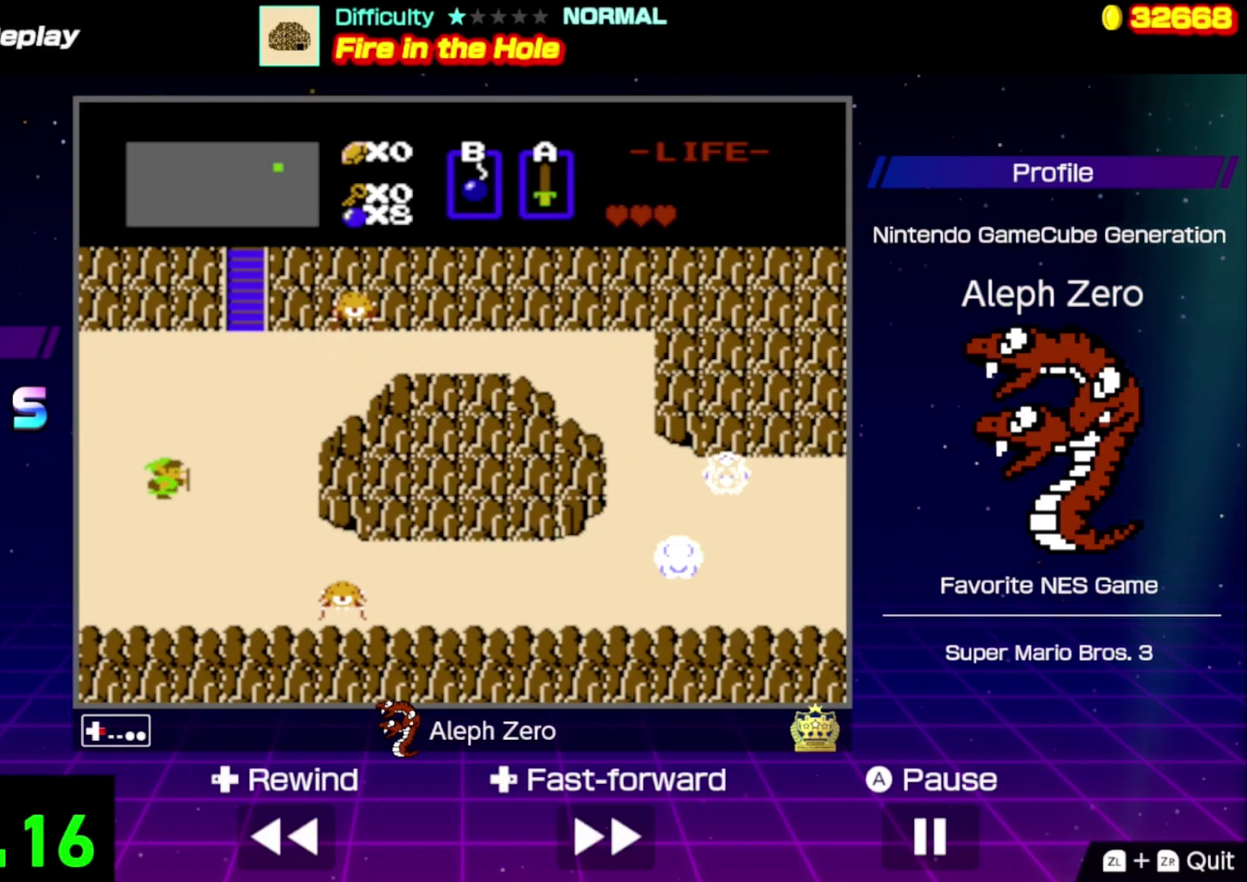
{"buttons": ["DPAD_DOWN", "DPAD_RIGHT"], "events": [[500, "DPAD_DOWN", "down"]]}
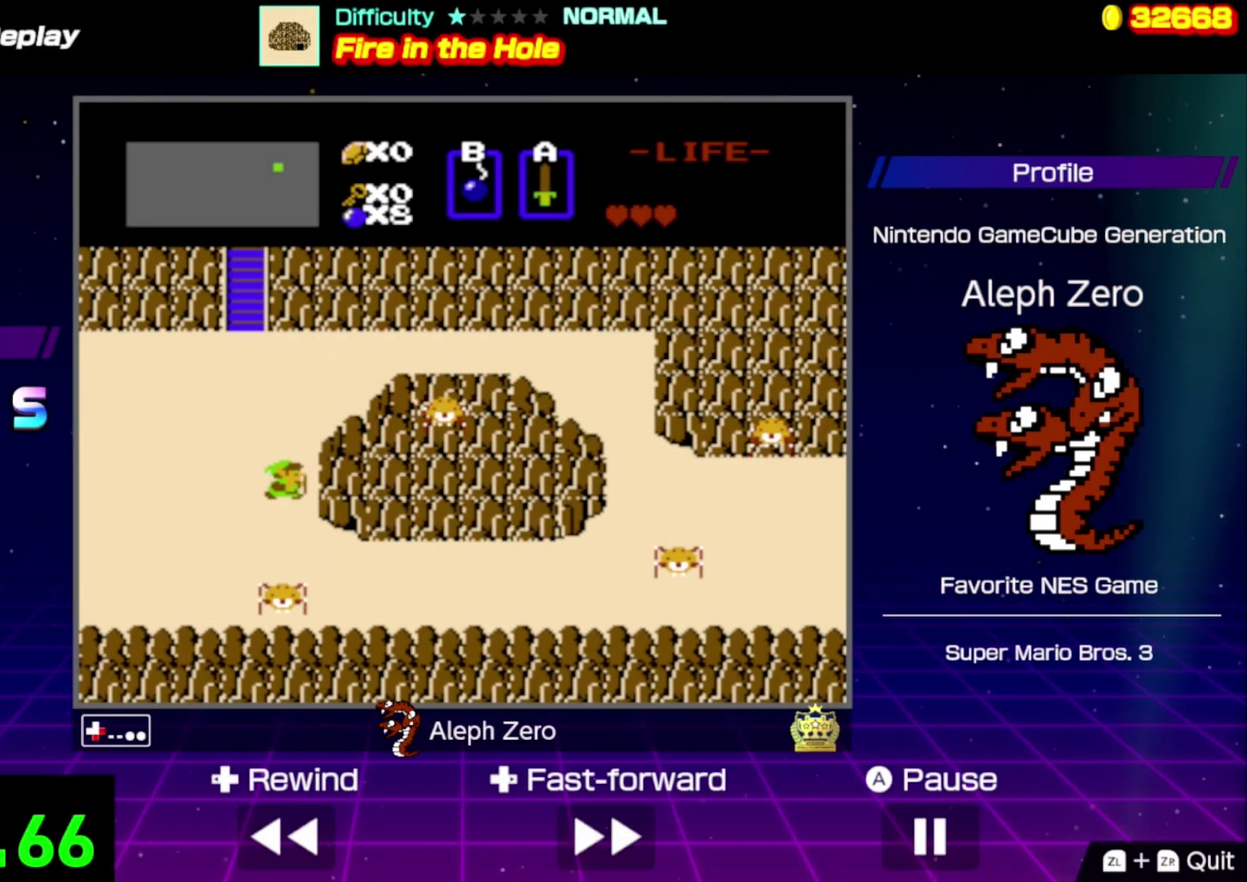
{"buttons": ["DPAD_RIGHT"], "events": [[33, "DPAD_RIGHT", "up"], [267, "DPAD_RIGHT", "down"], [300, "DPAD_DOWN", "up"]]}
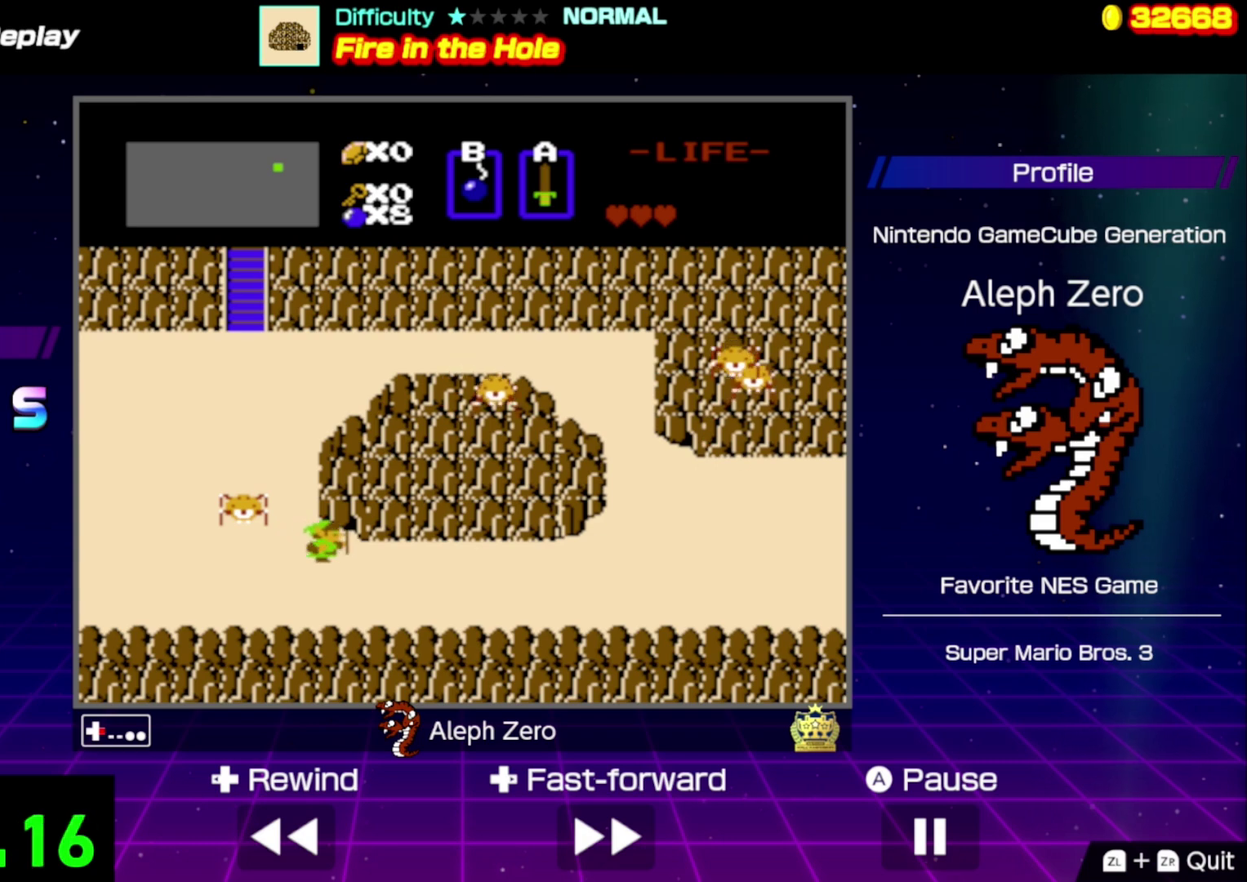
{"buttons": ["DPAD_RIGHT"], "events": []}
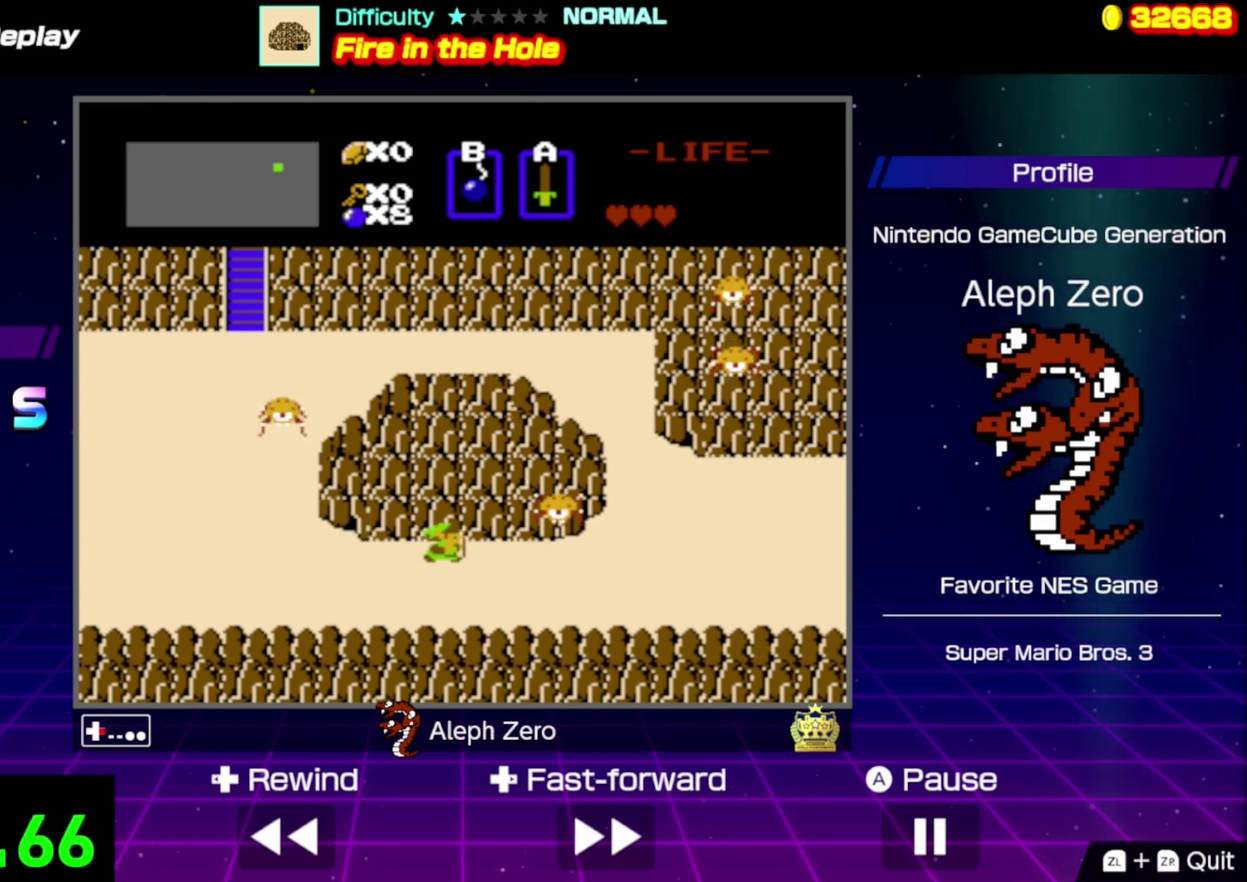
{"buttons": [], "events": [[33, "B", "down"], [233, "B", "up"], [467, "DPAD_RIGHT", "up"]]}
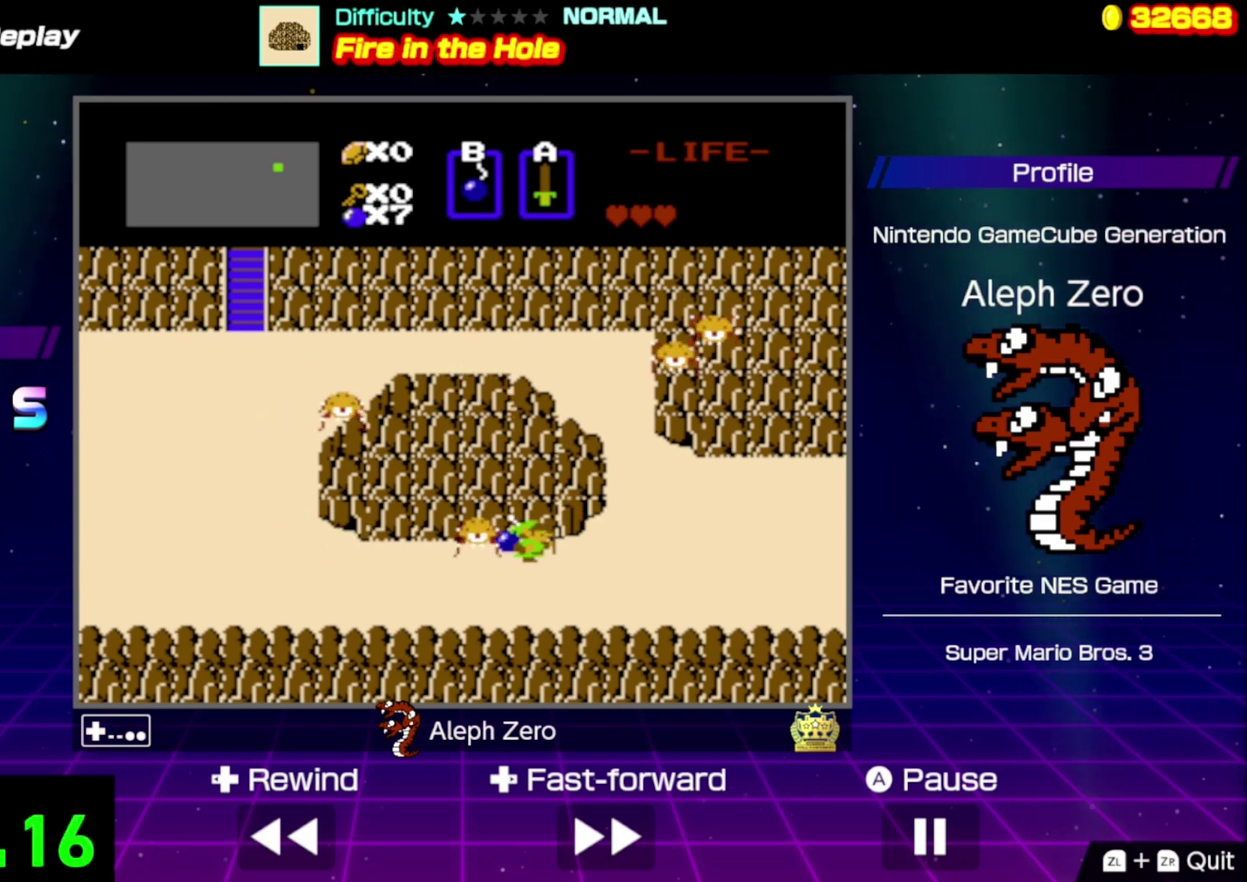
{"buttons": [], "events": [[367, "DPAD_UP", "down"], [500, "DPAD_UP", "up"]]}
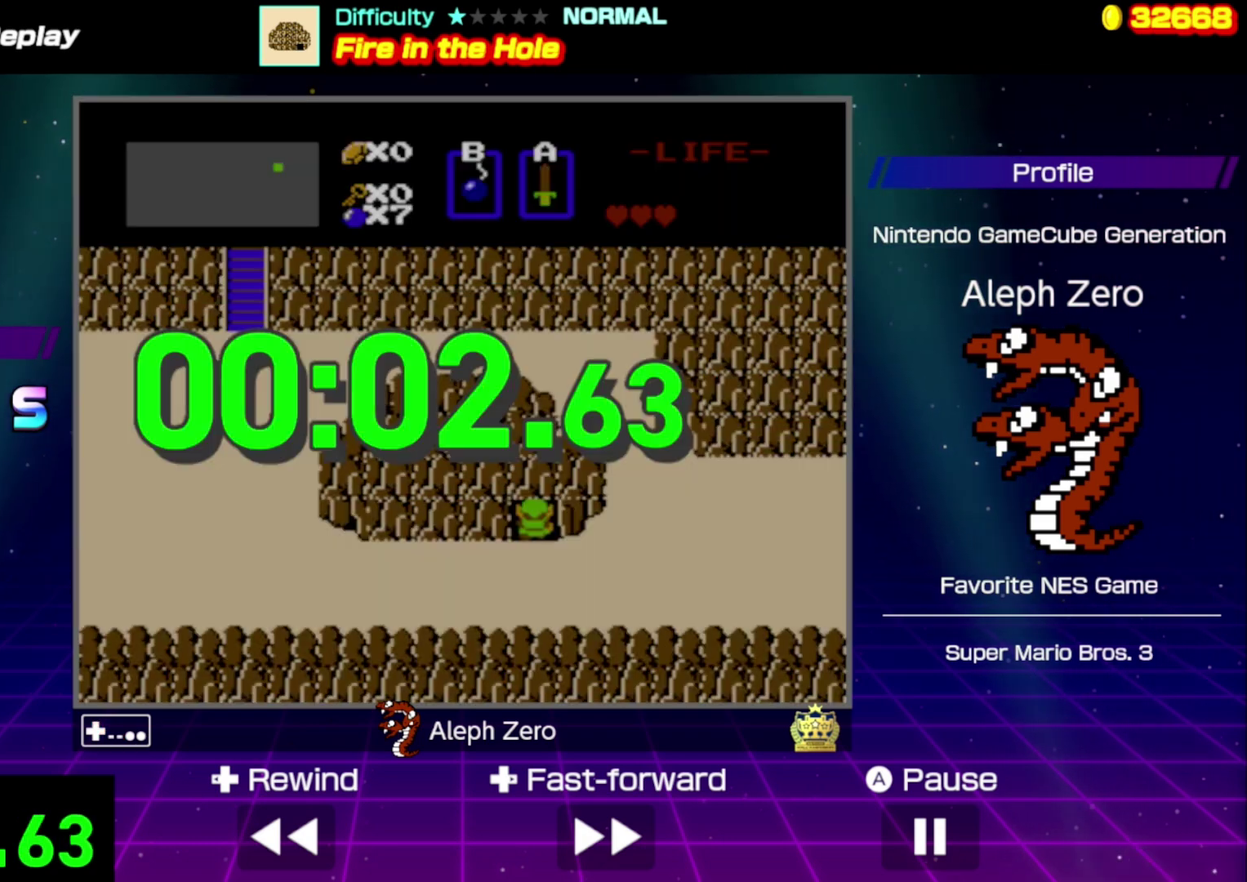
{"buttons": [], "events": []}
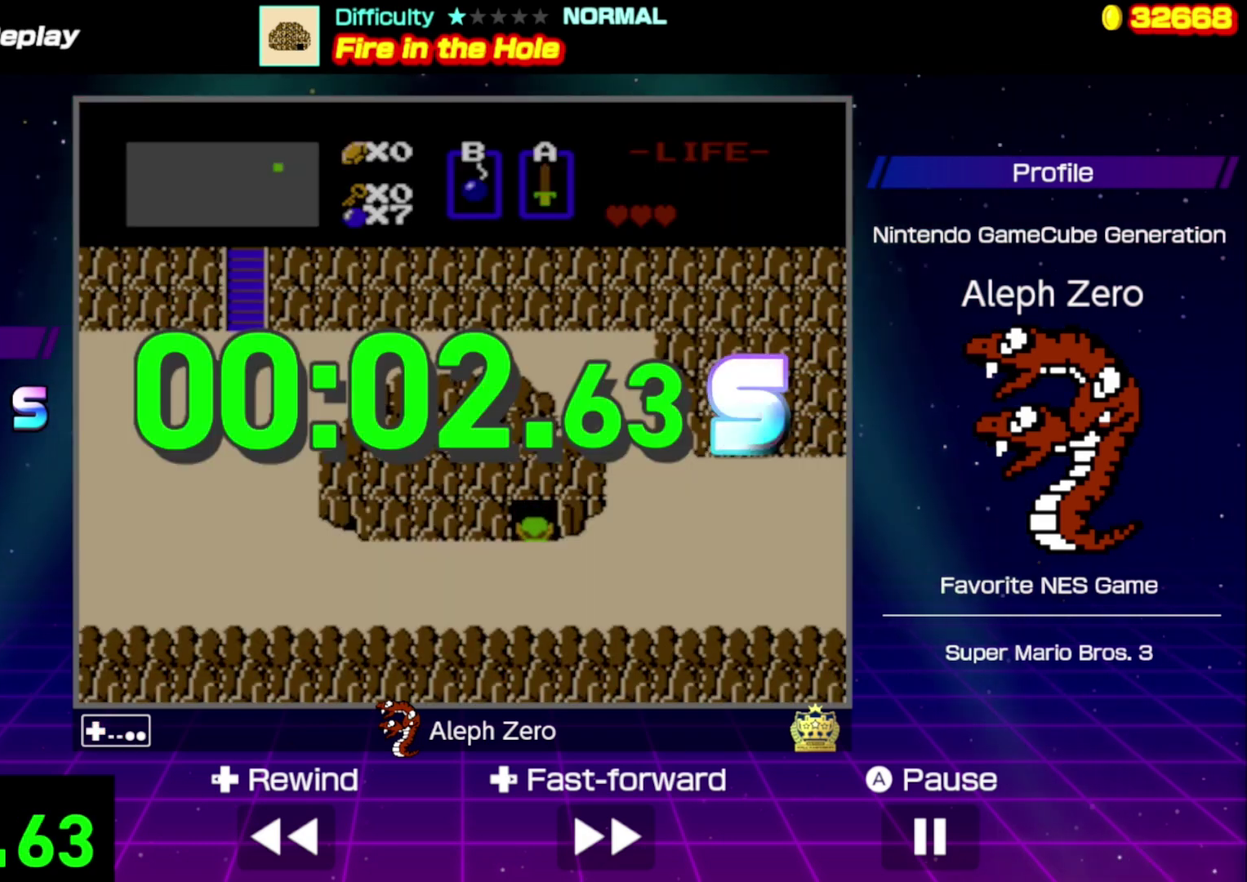
{"buttons": [], "events": []}
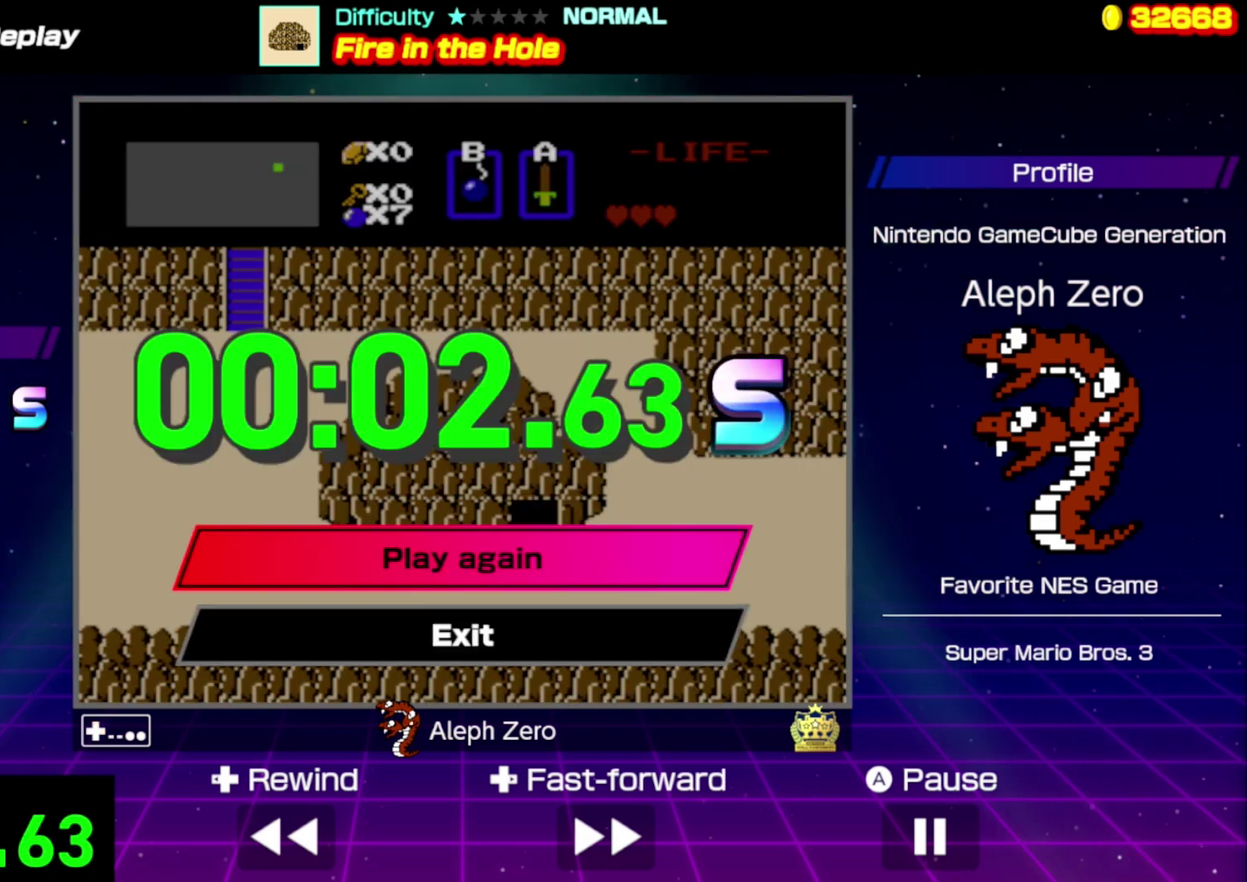
{"buttons": [], "events": []}